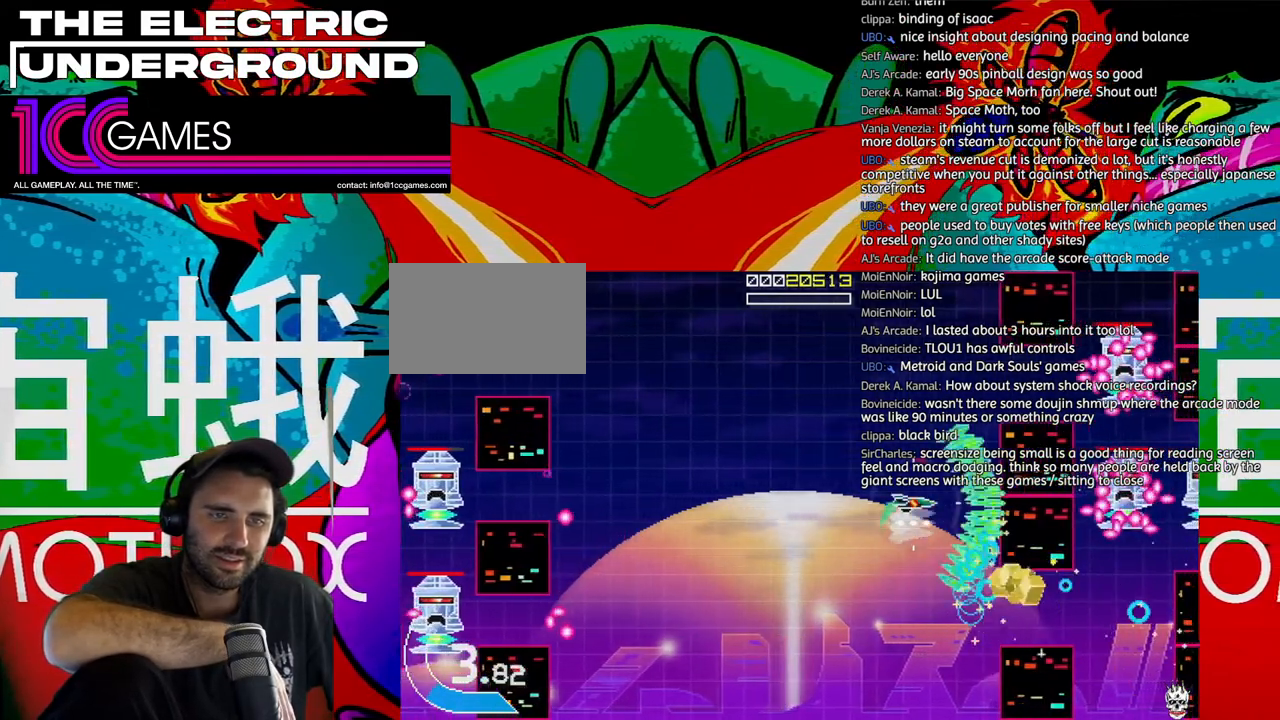
Gameplay with a controller (arcade stick); each line is a JSON object with the inputs held at the frame after it (dt_ms = milliseconds from this image to that frame). "events" lists button and stick changes between this image and that frame as [ms after this image, input, new state], when the widget could be followed in between. Not read: L3 R3.
{"dt_ms": 500, "buttons": ["SQUARE", "TRIANGLE"], "left_stick": "center"}
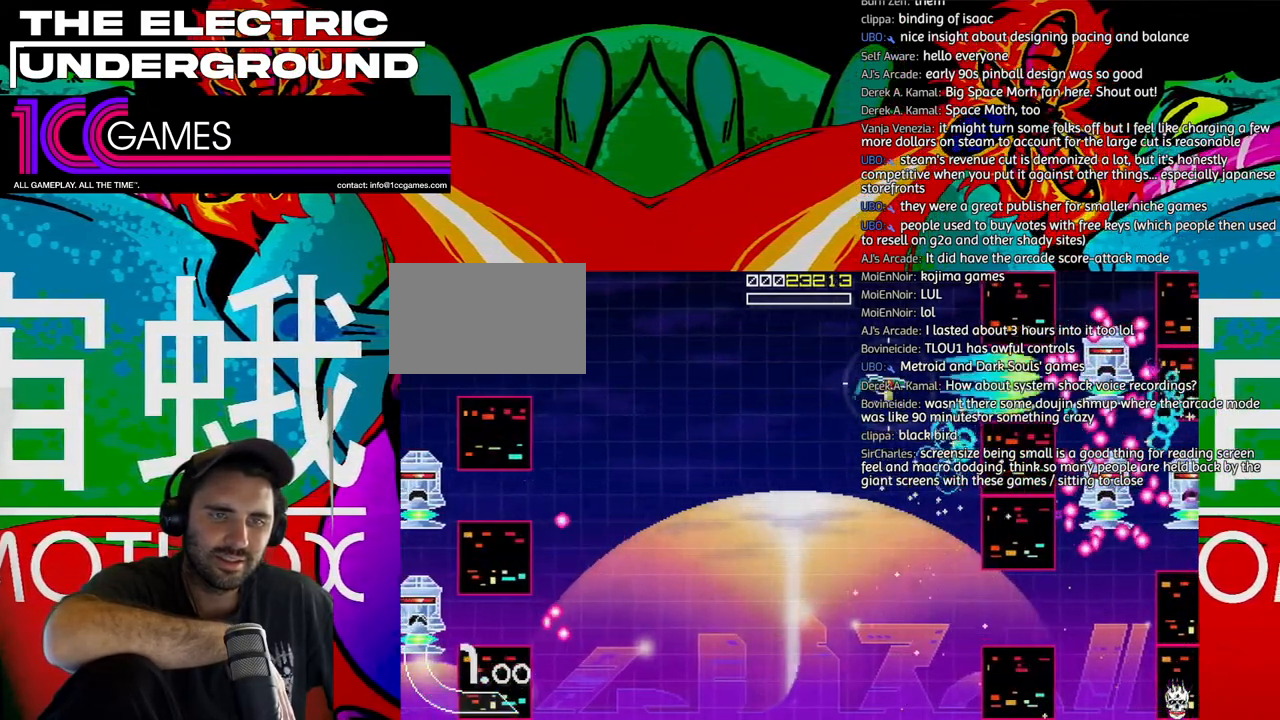
{"dt_ms": 1000, "buttons": ["TRIANGLE"], "left_stick": "down"}
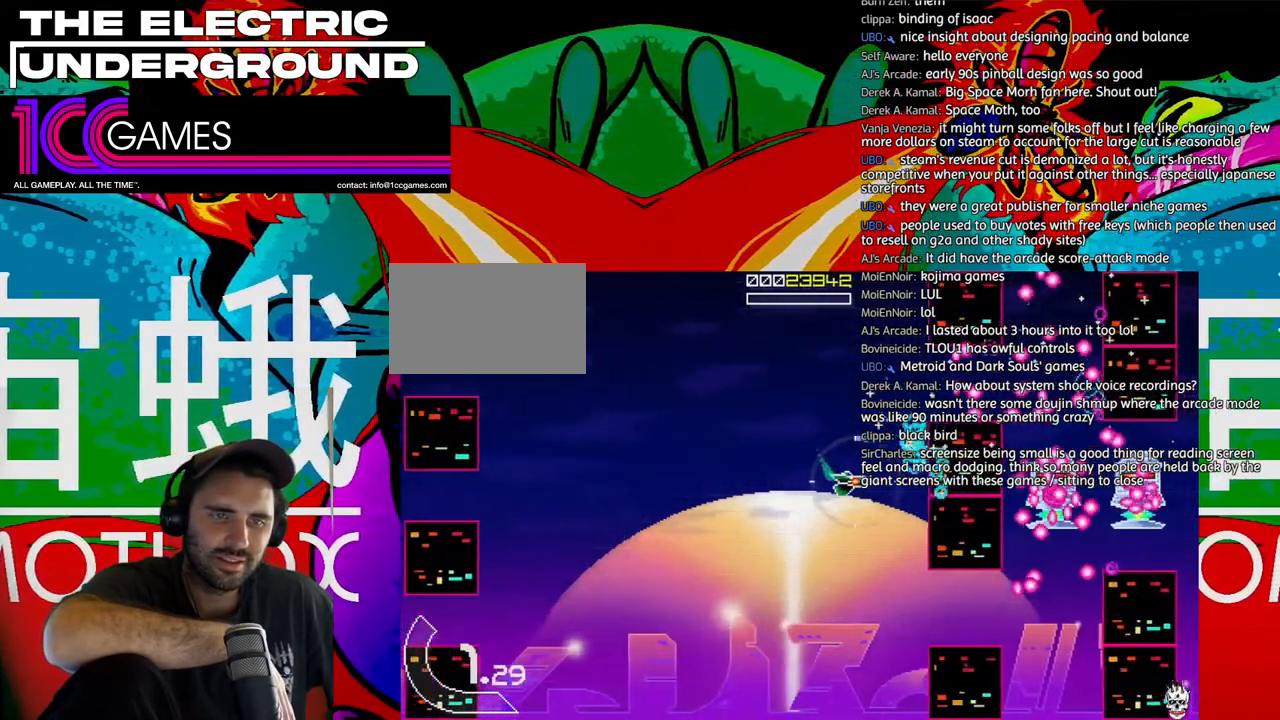
{"dt_ms": 500, "buttons": ["TRIANGLE"], "left_stick": "right"}
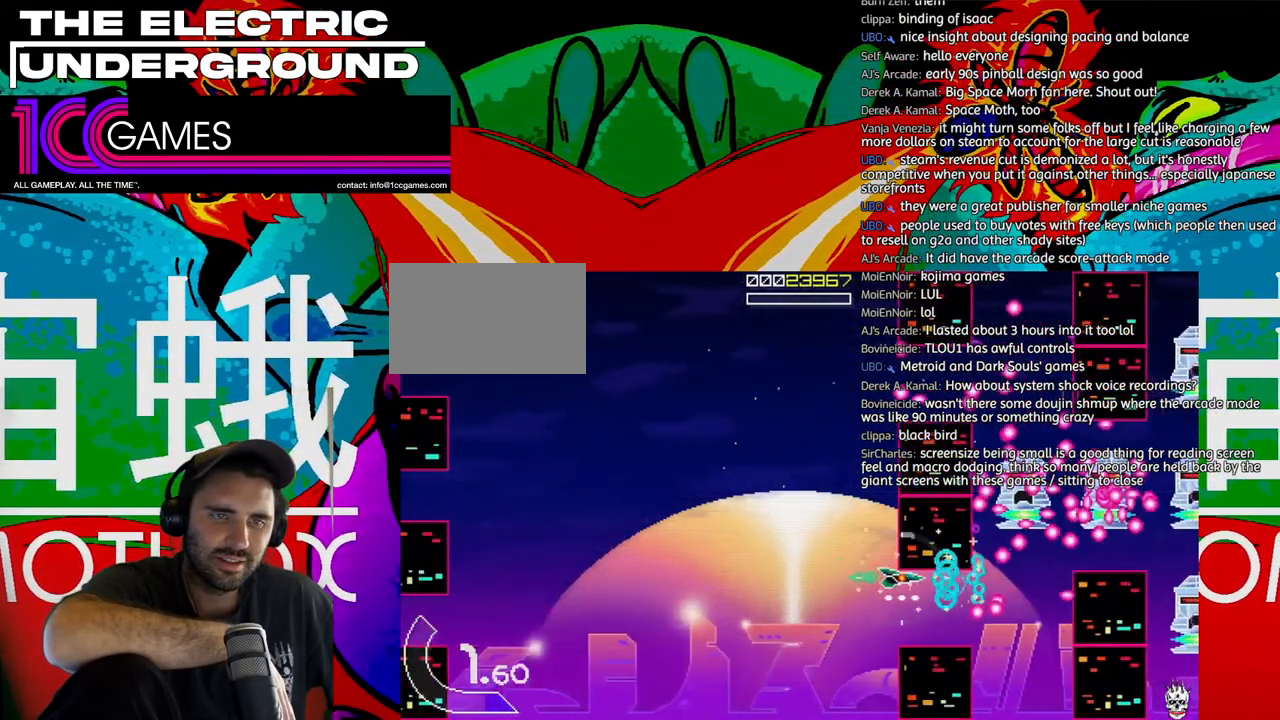
{"dt_ms": 500, "buttons": ["TRIANGLE"], "left_stick": "center", "events": [[17, "left_stick", "center"]]}
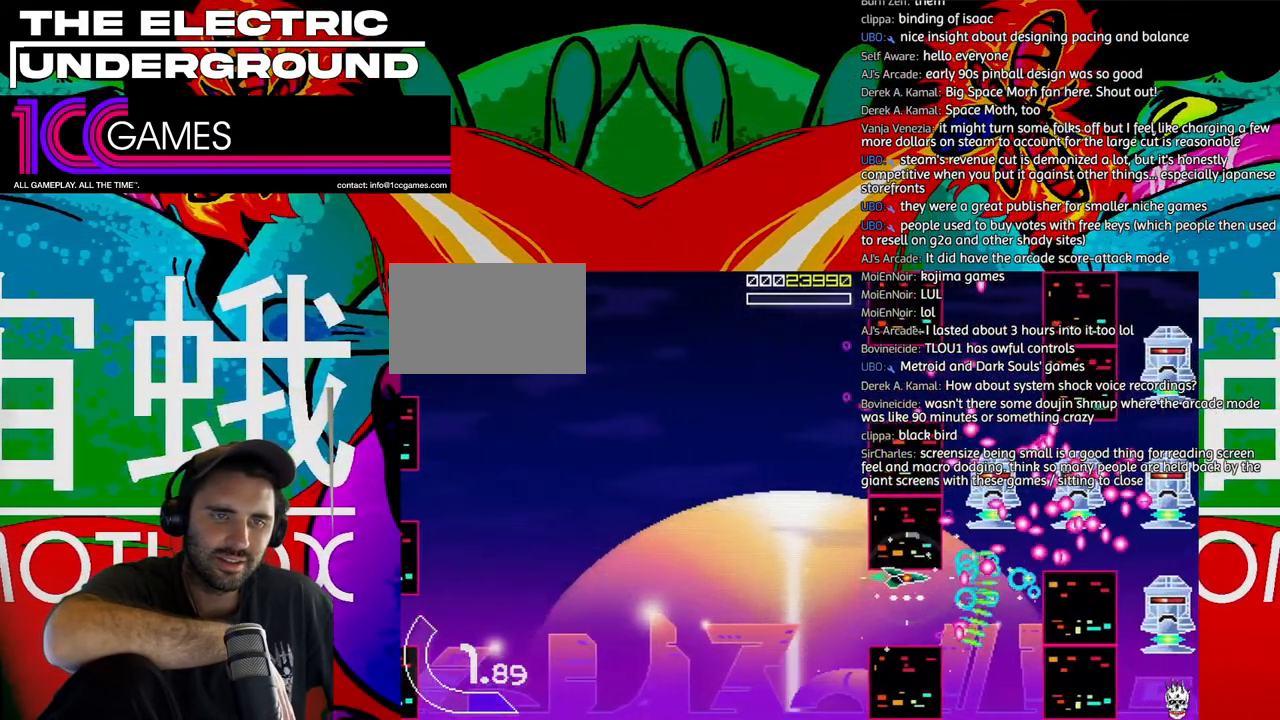
{"dt_ms": 500, "buttons": ["TRIANGLE"], "left_stick": "left", "events": [[417, "left_stick", "left"]]}
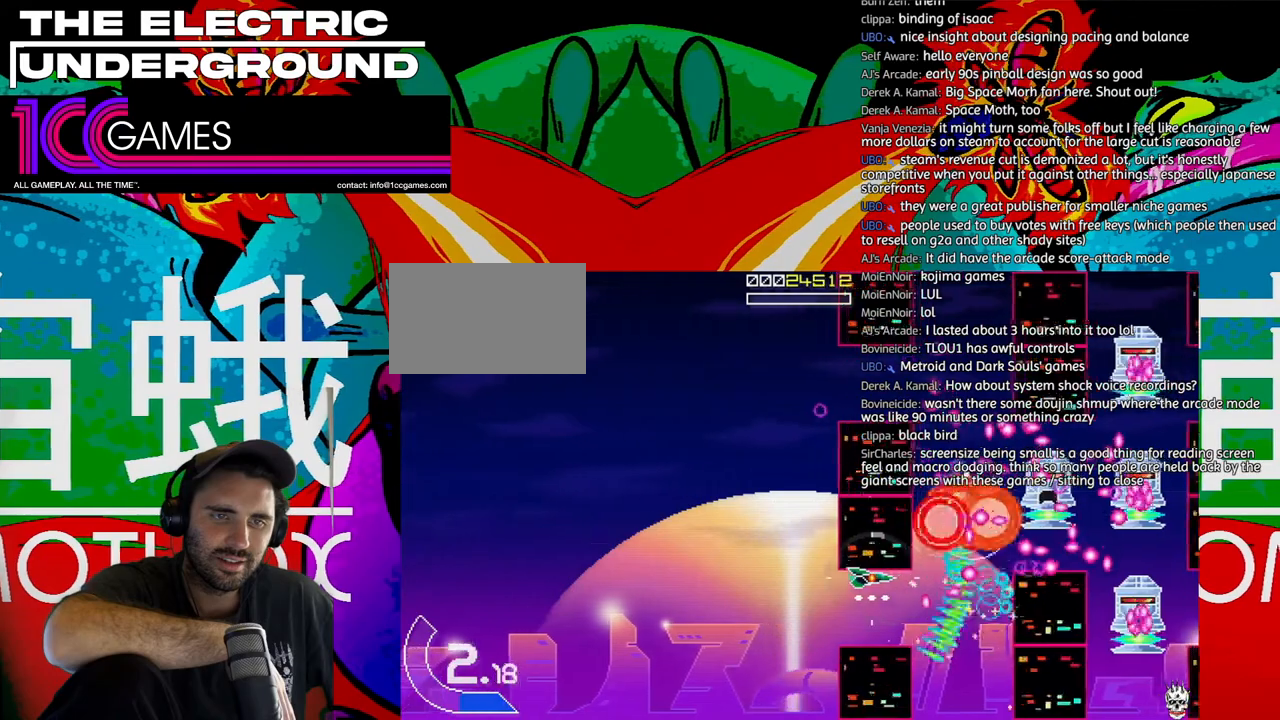
{"dt_ms": 500, "buttons": ["TRIANGLE"], "left_stick": "center", "events": [[17, "left_stick", "center"], [250, "left_stick", "left"], [350, "left_stick", "center"]]}
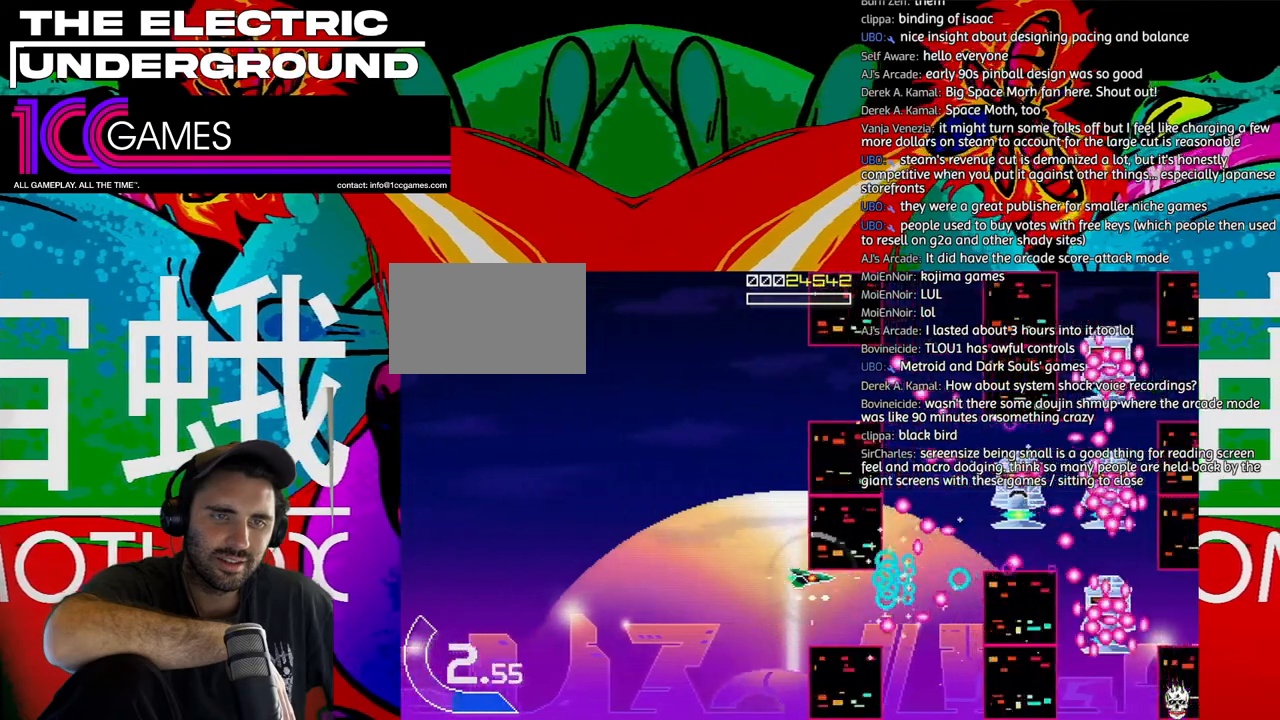
{"dt_ms": 500, "buttons": ["TRIANGLE"], "left_stick": "center", "events": []}
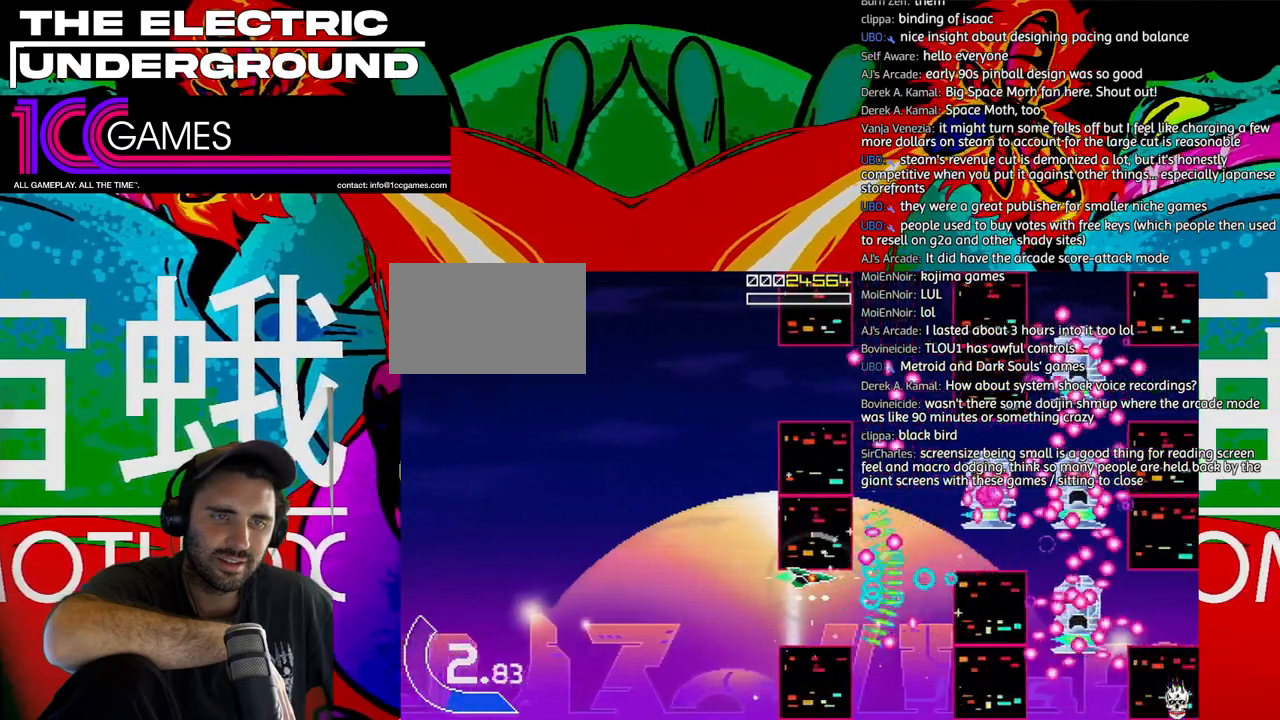
{"dt_ms": 500, "buttons": ["TRIANGLE"], "left_stick": "center", "events": [[117, "left_stick", "right"], [317, "left_stick", "center"]]}
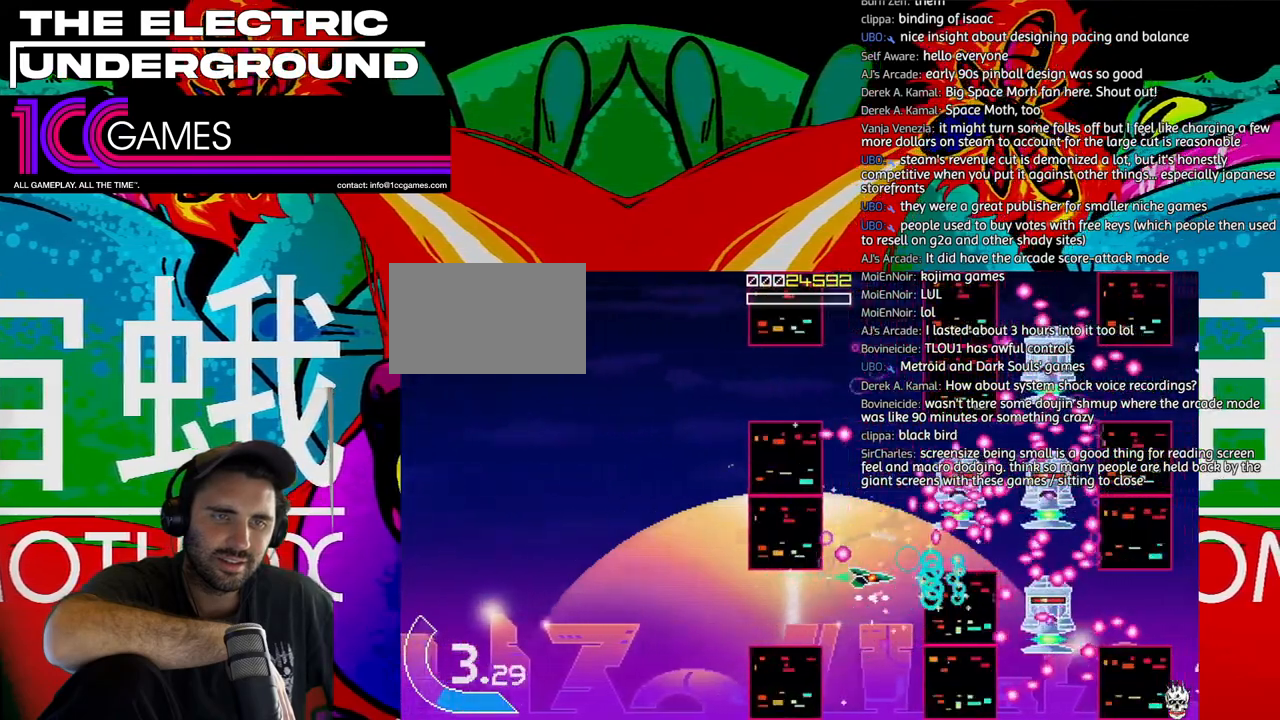
{"dt_ms": 500, "buttons": ["TRIANGLE"], "left_stick": "center", "events": [[83, "left_stick", "up"], [250, "left_stick", "left"], [317, "left_stick", "center"]]}
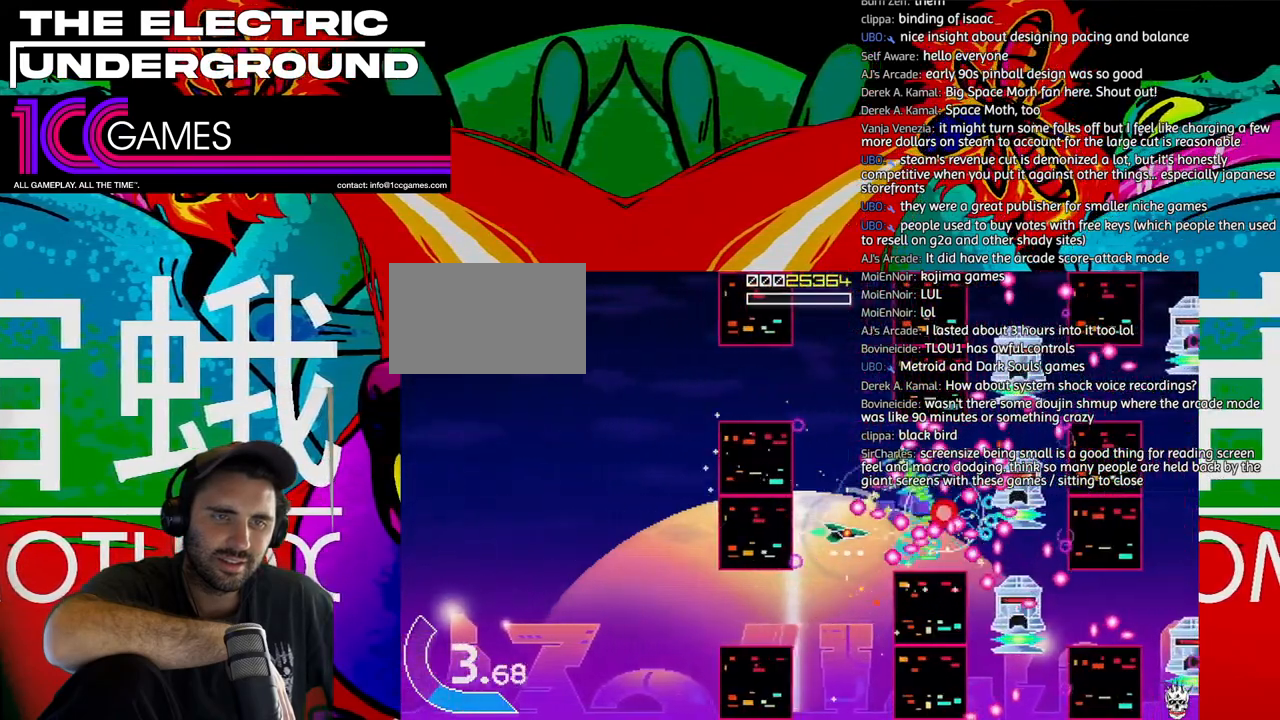
{"dt_ms": 500, "buttons": ["TRIANGLE"], "left_stick": "center", "events": [[283, "left_stick", "left"], [383, "left_stick", "down"], [450, "left_stick", "center"]]}
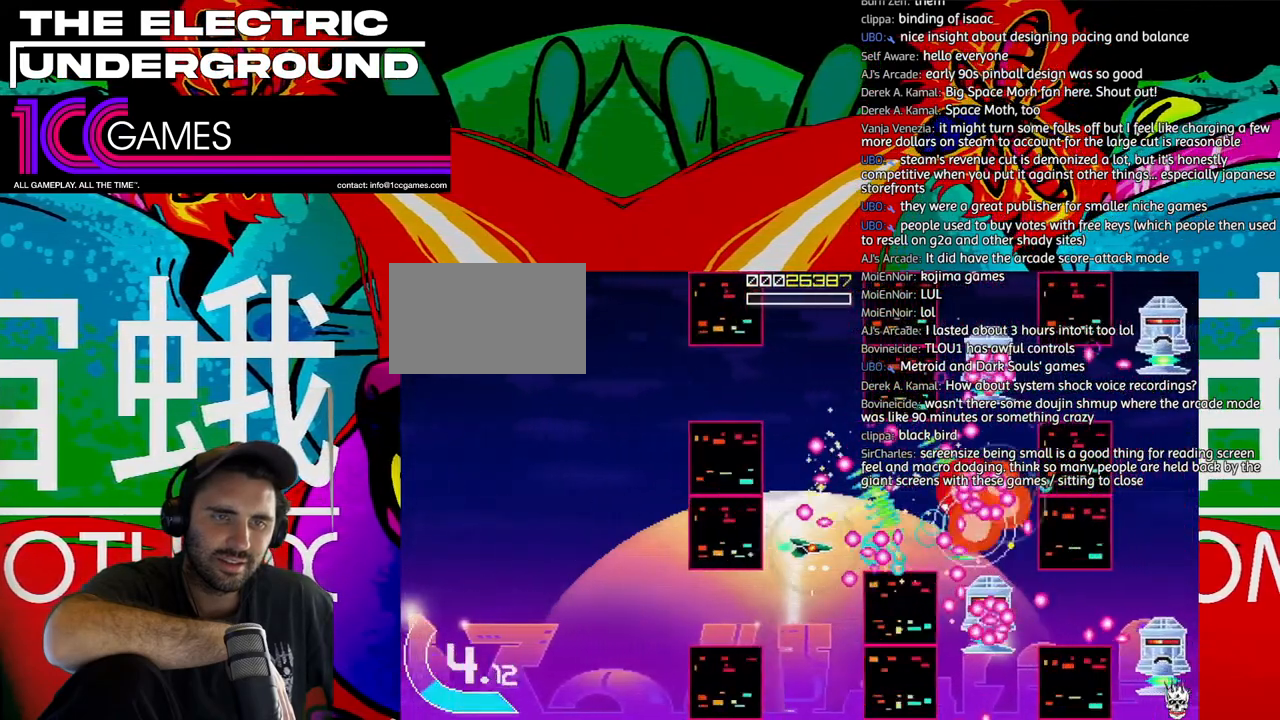
{"dt_ms": 500, "buttons": ["TRIANGLE"], "left_stick": "center", "events": [[250, "left_stick", "left"], [350, "left_stick", "center"]]}
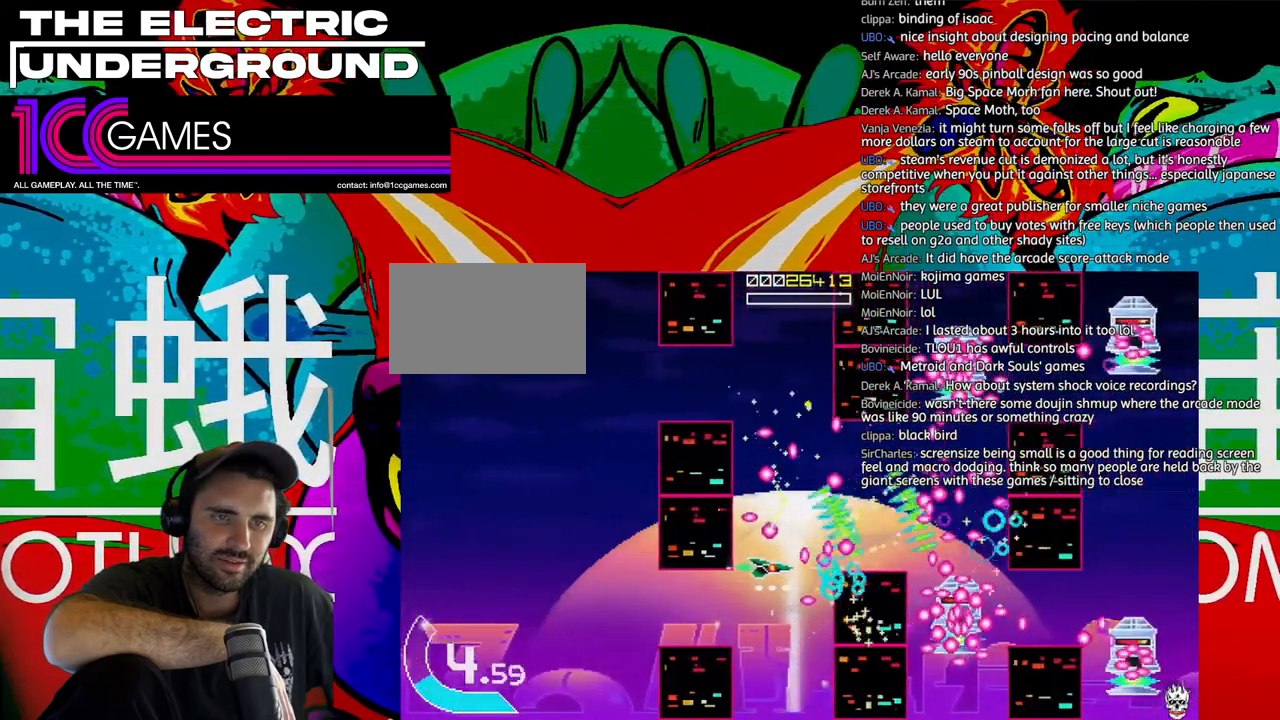
{"dt_ms": 1000, "buttons": ["TRIANGLE"], "left_stick": "up-left"}
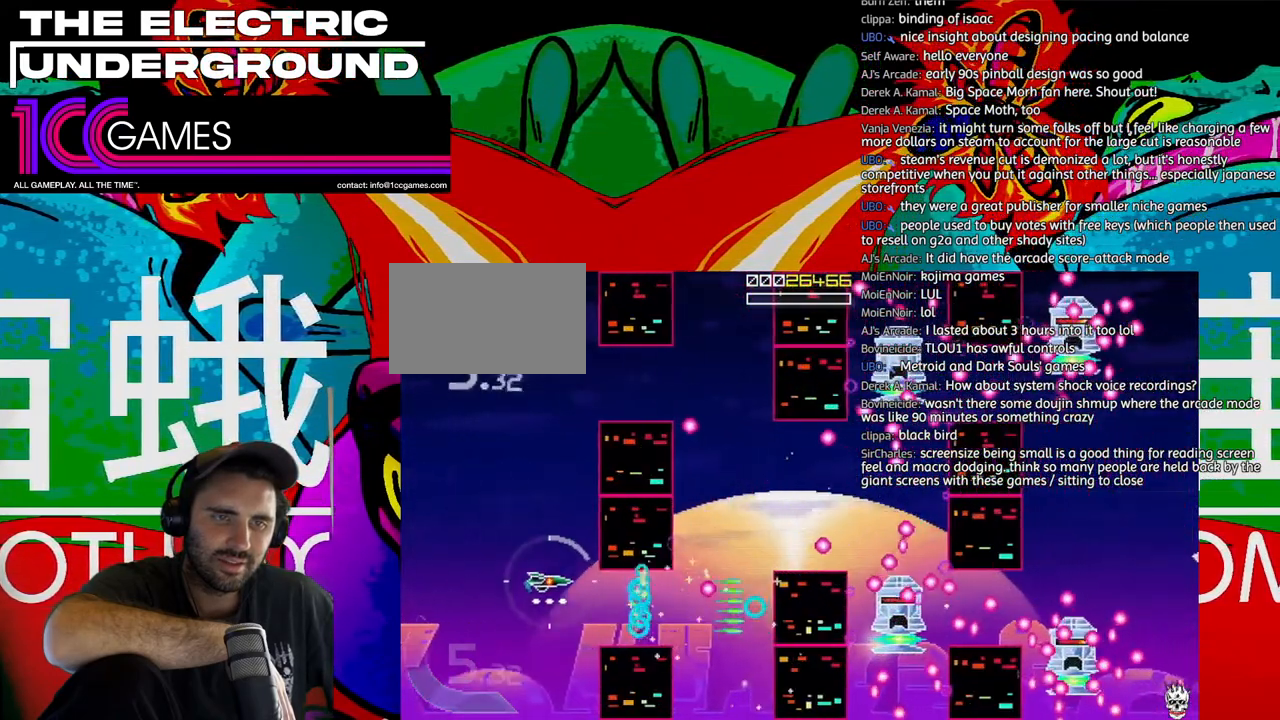
{"dt_ms": 1000, "buttons": ["TRIANGLE"], "left_stick": "center"}
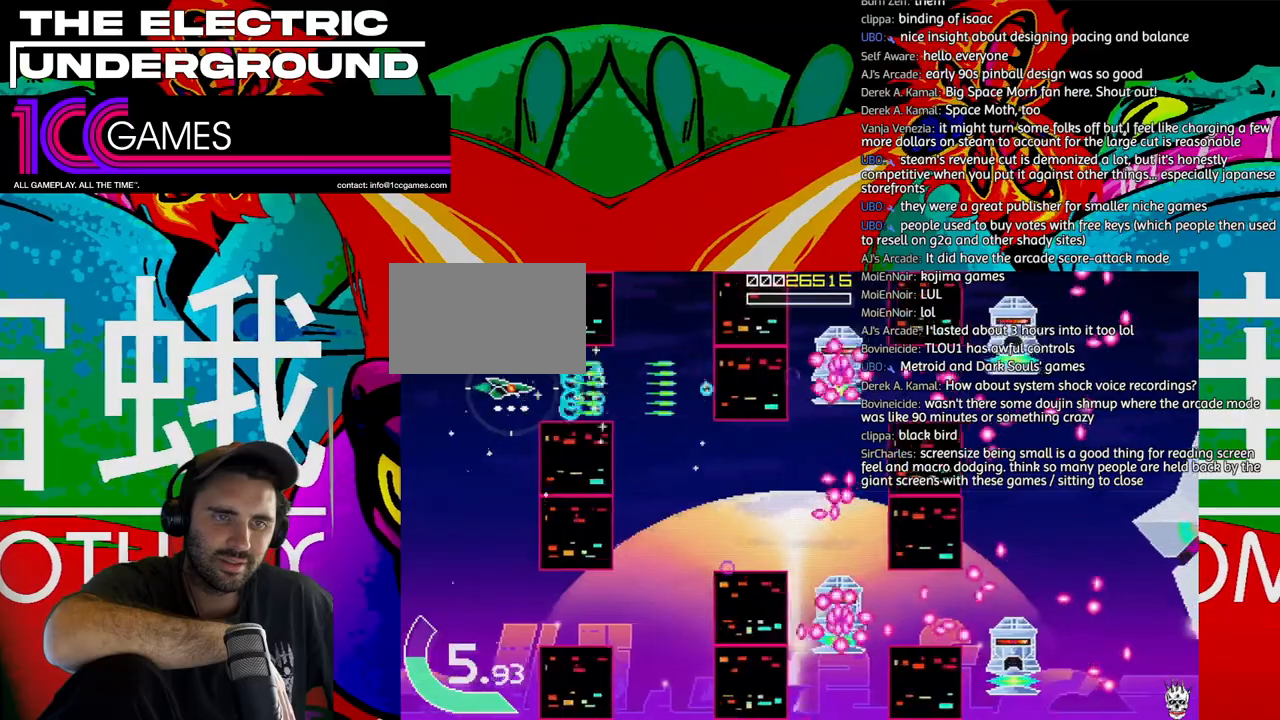
{"dt_ms": 500, "buttons": ["TRIANGLE"], "left_stick": "down", "events": [[83, "left_stick", "right"], [450, "left_stick", "down"]]}
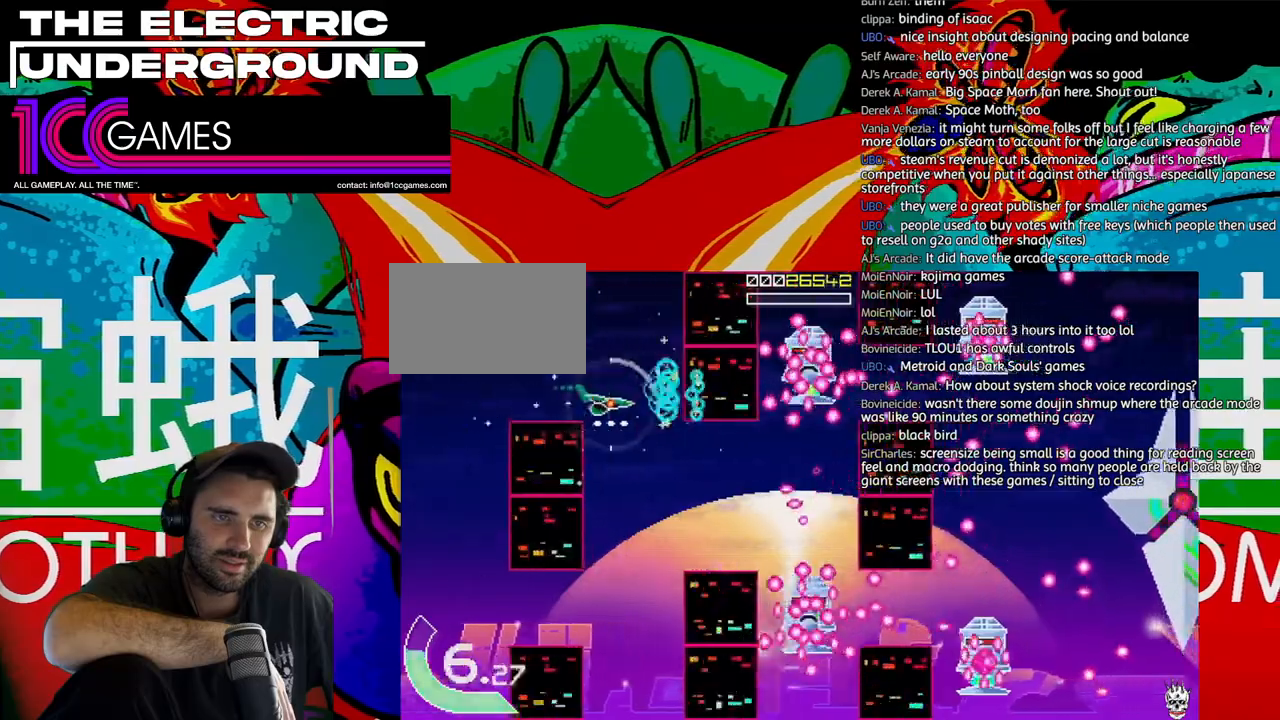
{"dt_ms": 500, "buttons": ["TRIANGLE"], "left_stick": "center", "events": [[117, "left_stick", "center"], [217, "left_stick", "right"], [283, "left_stick", "down"], [450, "left_stick", "center"]]}
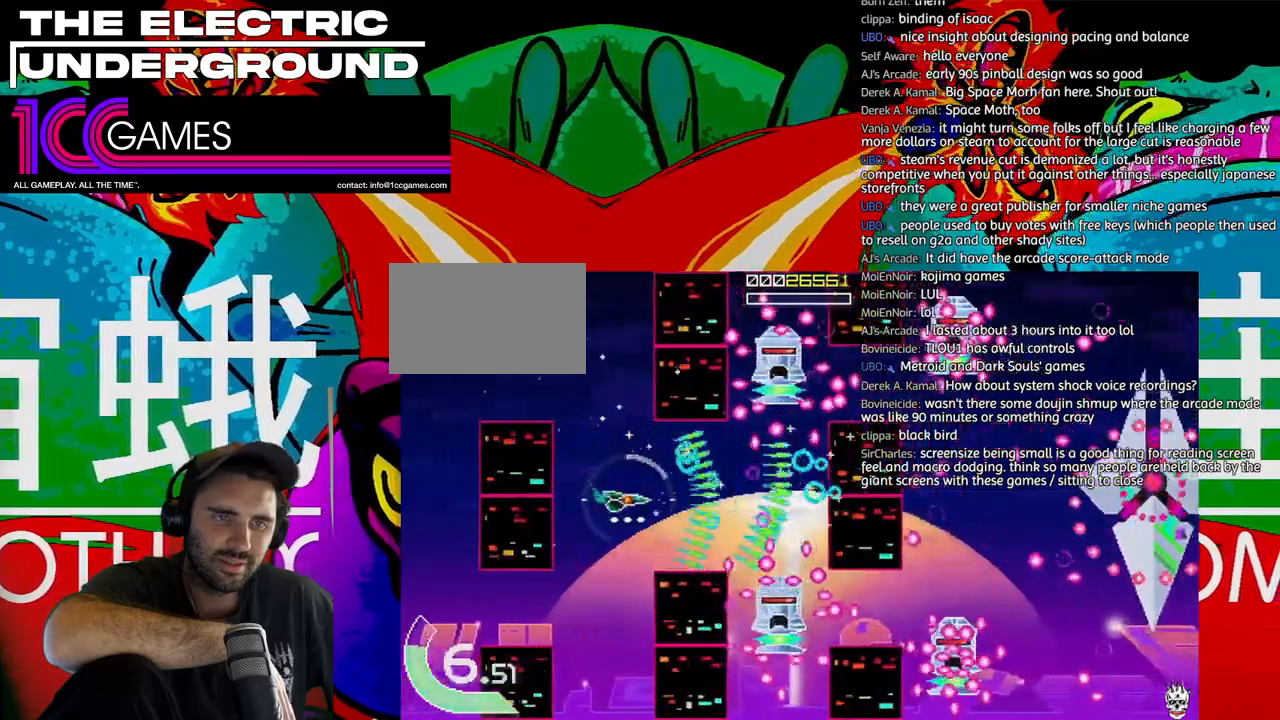
{"dt_ms": 500, "buttons": ["TRIANGLE"], "left_stick": "left", "events": [[50, "left_stick", "up"], [150, "left_stick", "center"], [483, "left_stick", "left"]]}
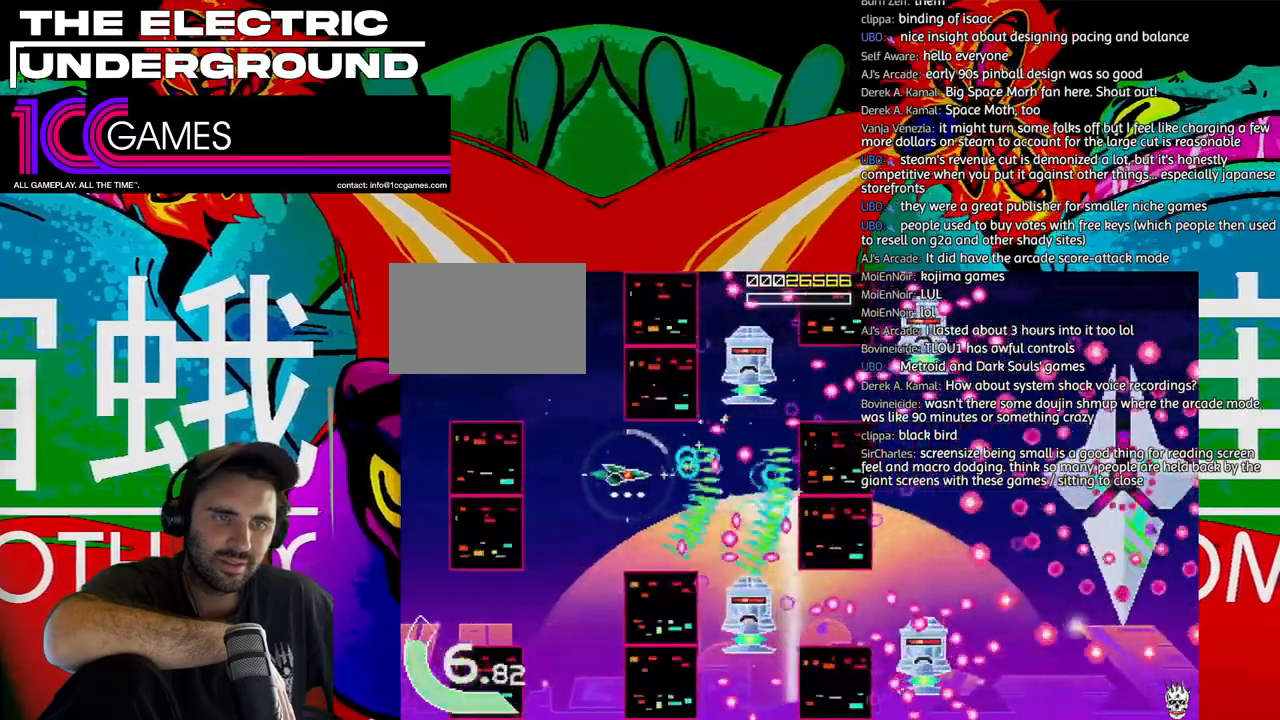
{"dt_ms": 500, "buttons": ["TRIANGLE"], "left_stick": "center", "events": [[50, "left_stick", "center"], [183, "left_stick", "left"], [250, "left_stick", "center"], [350, "left_stick", "left"], [450, "left_stick", "center"]]}
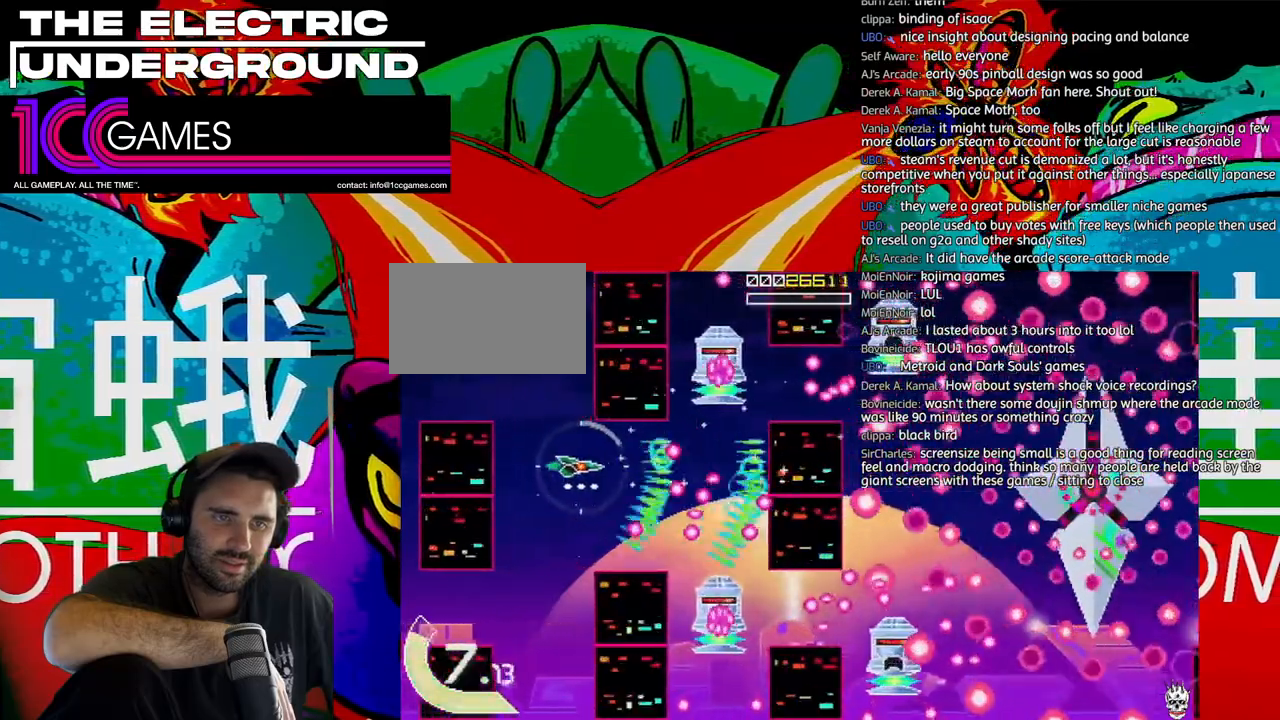
{"dt_ms": 500, "buttons": ["TRIANGLE"], "left_stick": "center", "events": [[50, "left_stick", "up"], [183, "left_stick", "center"]]}
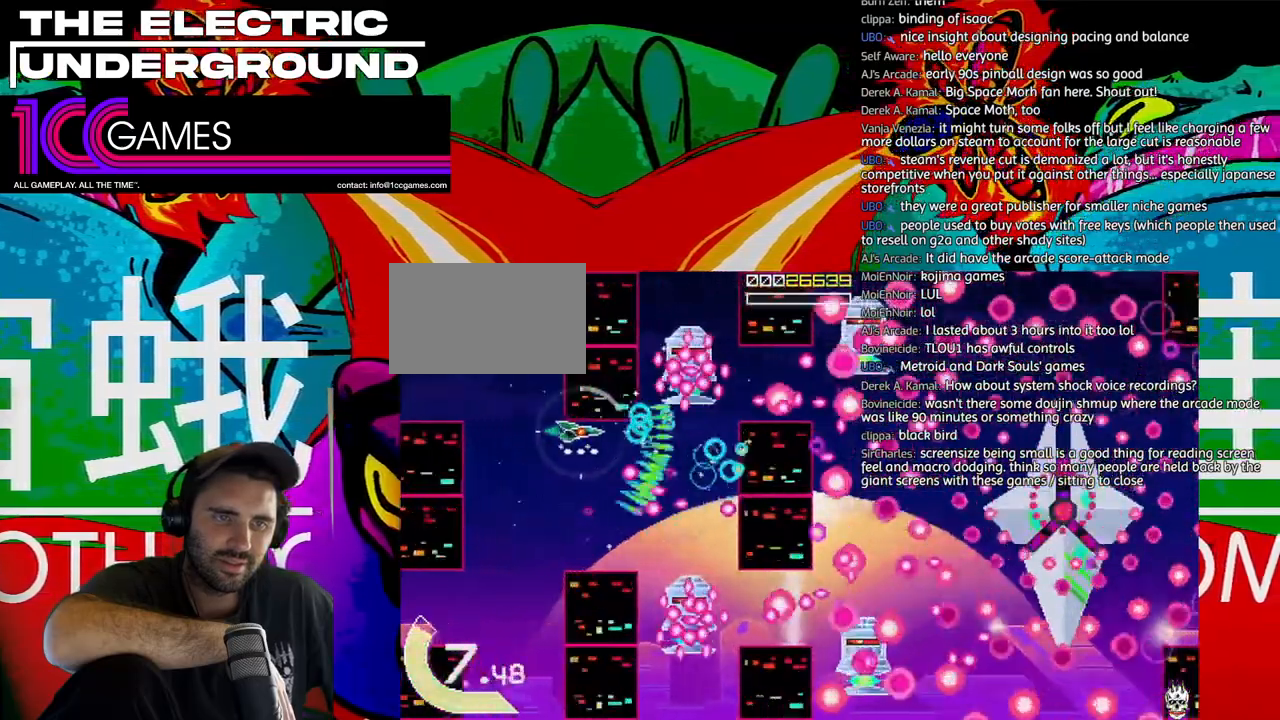
{"dt_ms": 500, "buttons": ["TRIANGLE"], "left_stick": "center", "events": [[417, "left_stick", "left"], [483, "left_stick", "center"]]}
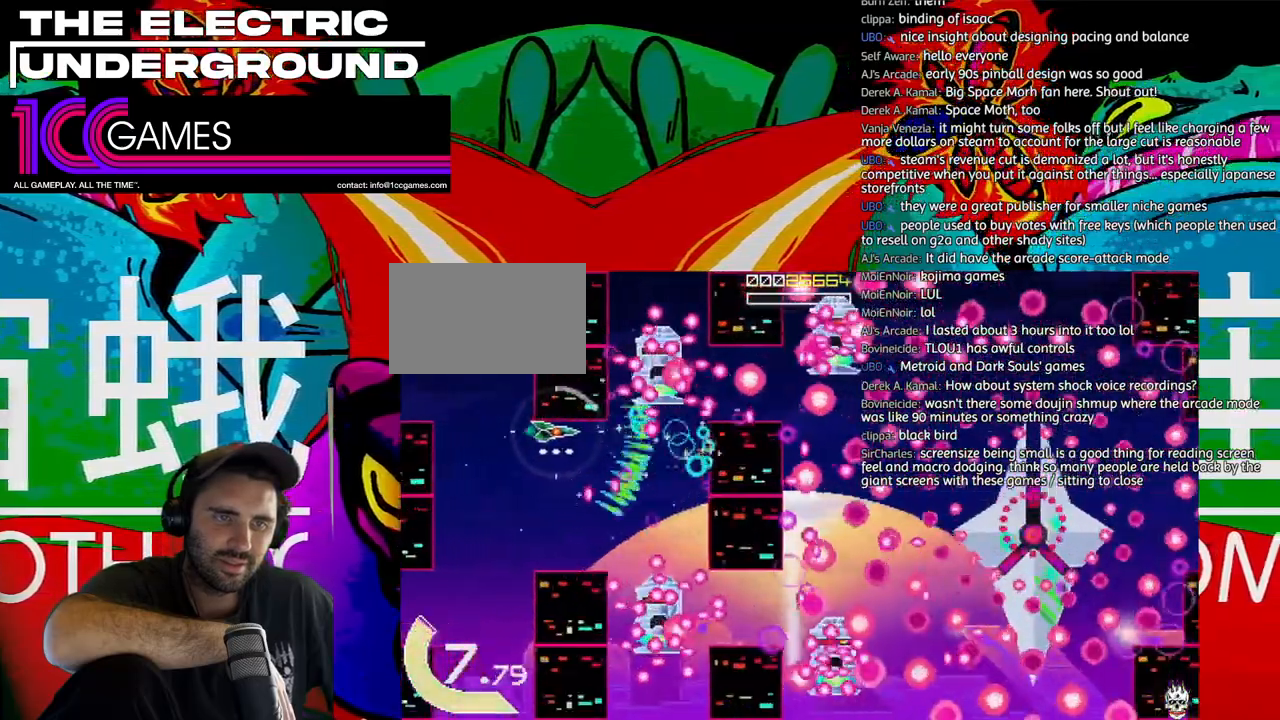
{"dt_ms": 500, "buttons": ["TRIANGLE"], "left_stick": "left", "events": [[83, "left_stick", "left"], [150, "left_stick", "center"], [250, "left_stick", "left"], [350, "left_stick", "center"], [450, "left_stick", "left"]]}
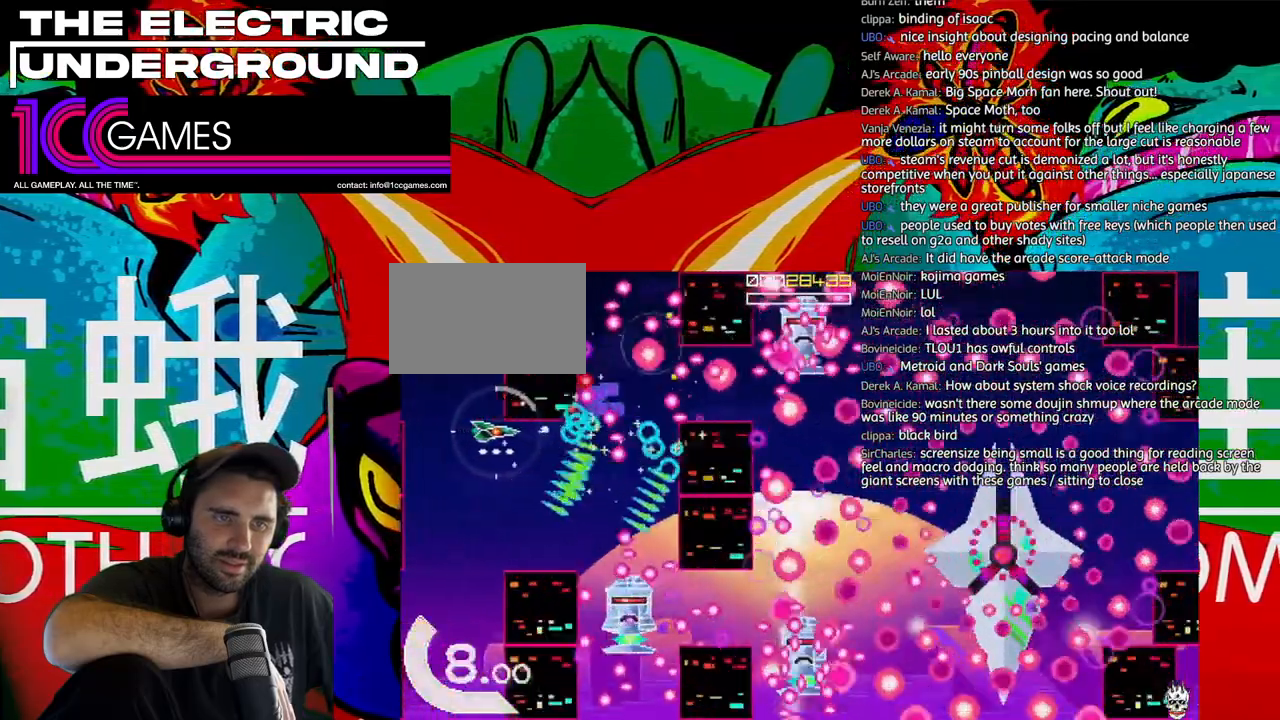
{"dt_ms": 500, "buttons": ["TRIANGLE"], "left_stick": "center", "events": [[17, "left_stick", "center"], [217, "left_stick", "down"], [483, "left_stick", "center"]]}
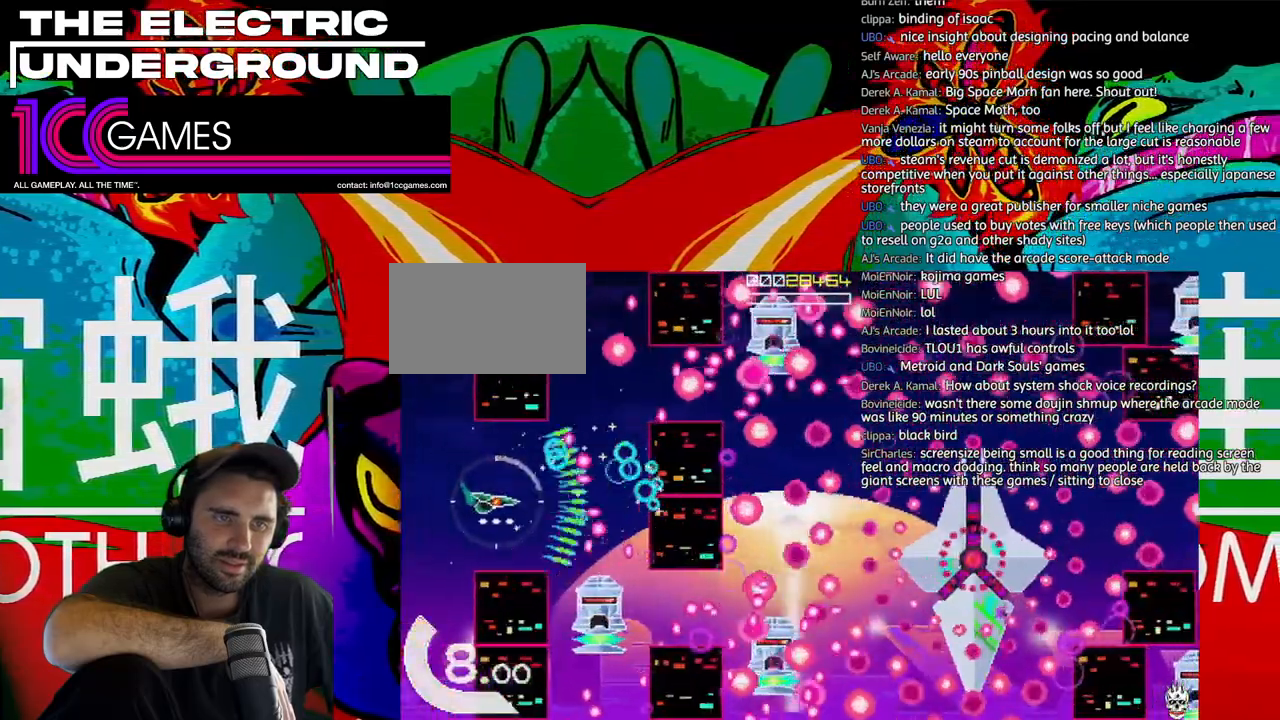
{"dt_ms": 500, "buttons": ["TRIANGLE"], "left_stick": "left"}
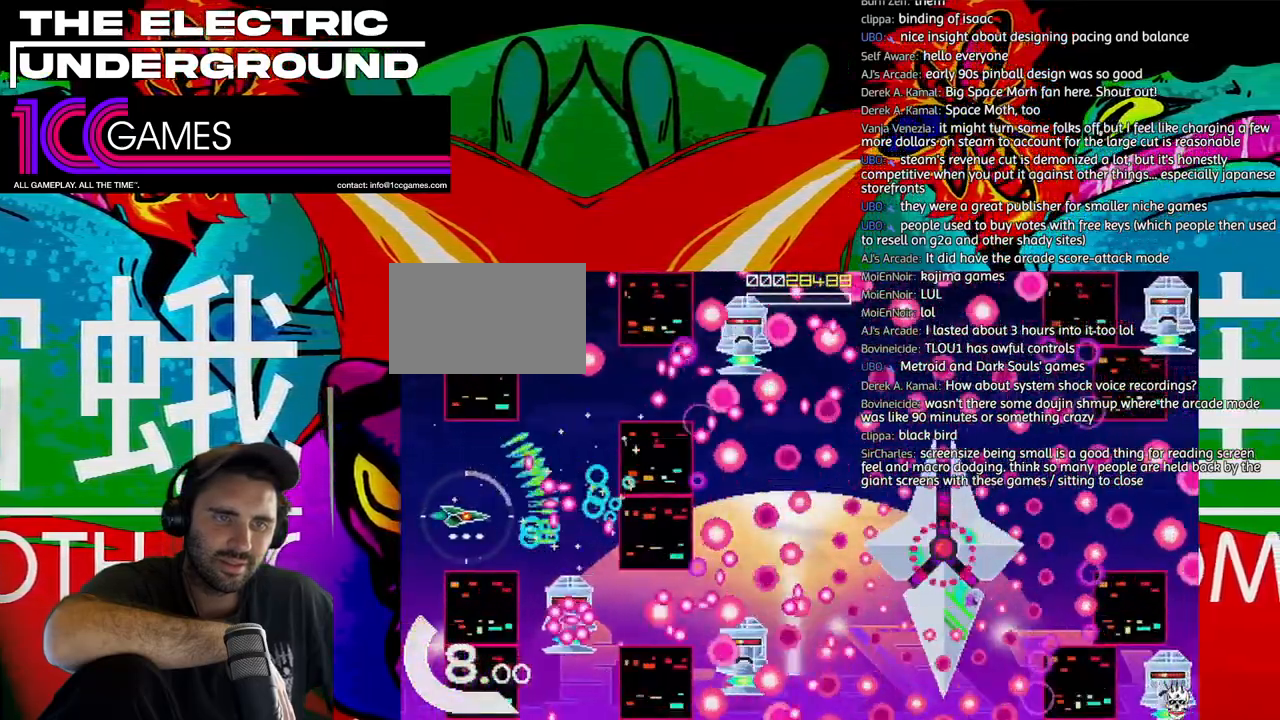
{"dt_ms": 500, "buttons": ["TRIANGLE"], "left_stick": "center", "events": [[83, "left_stick", "down"], [150, "left_stick", "center"], [250, "CIRCLE", "down"], [383, "CIRCLE", "up"]]}
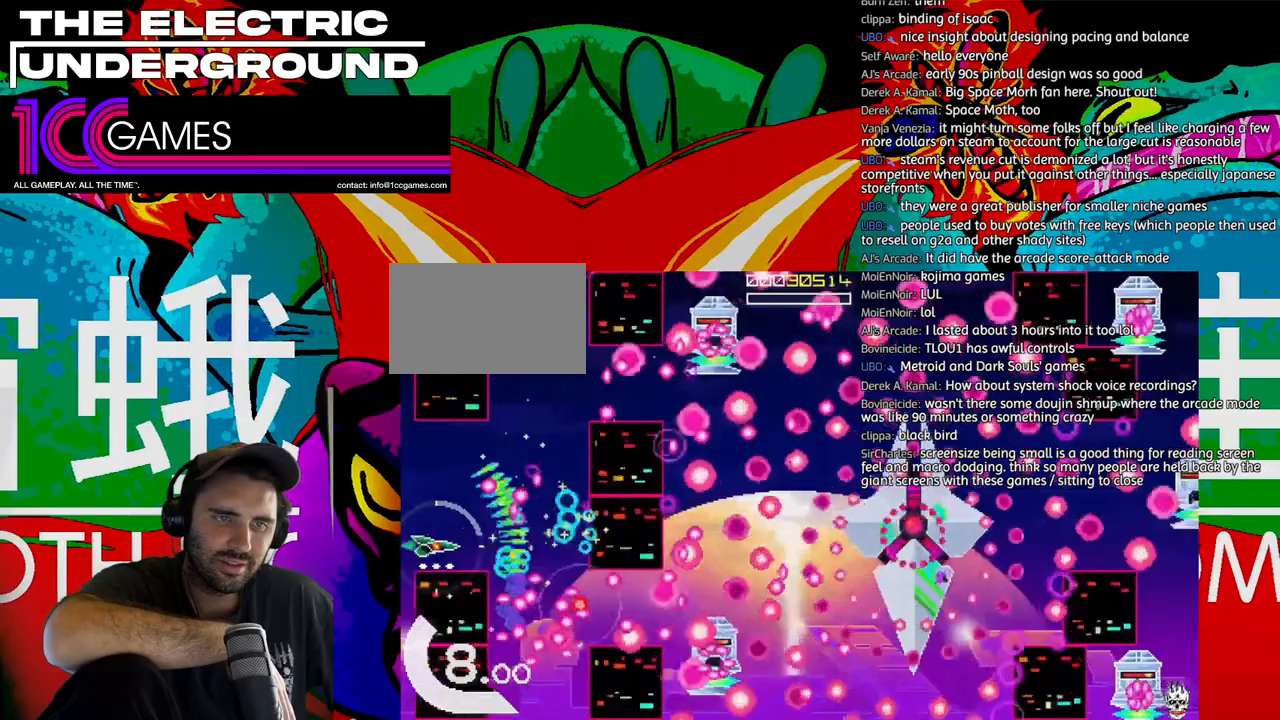
{"dt_ms": 500, "buttons": ["TRIANGLE"], "left_stick": "center", "events": [[183, "left_stick", "left"], [250, "left_stick", "center"]]}
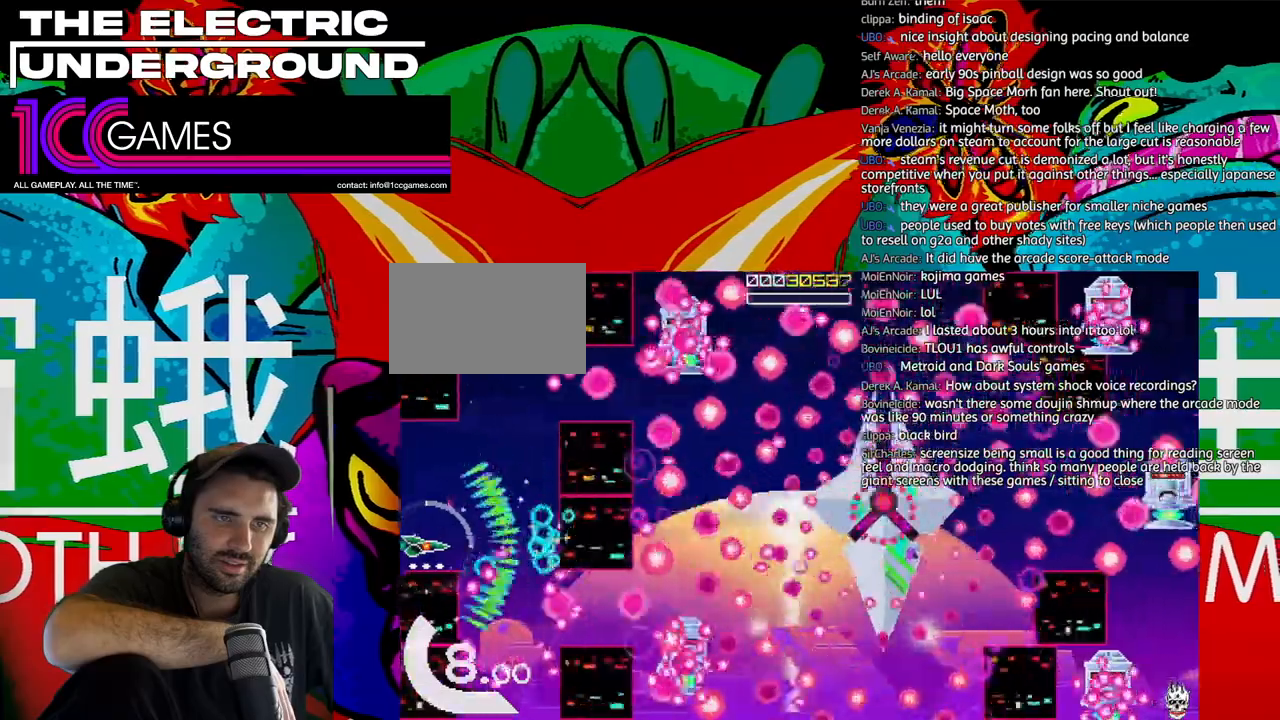
{"dt_ms": 500, "buttons": ["TRIANGLE"], "left_stick": "up", "events": [[50, "left_stick", "left"], [117, "left_stick", "center"], [217, "left_stick", "up-left"], [317, "left_stick", "center"], [417, "left_stick", "up"]]}
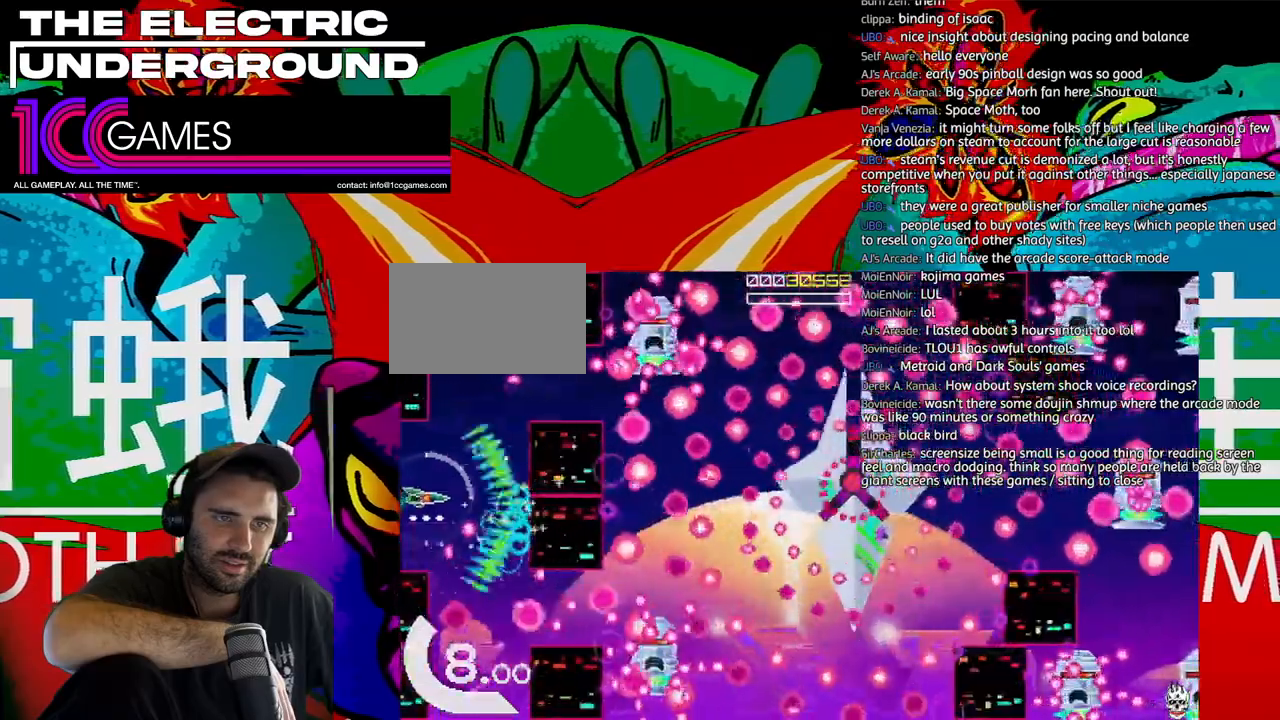
{"dt_ms": 500, "buttons": ["TRIANGLE"], "left_stick": "center", "events": [[17, "left_stick", "center"], [117, "left_stick", "up-left"], [217, "left_stick", "center"], [283, "left_stick", "right"], [383, "left_stick", "up"], [483, "left_stick", "center"]]}
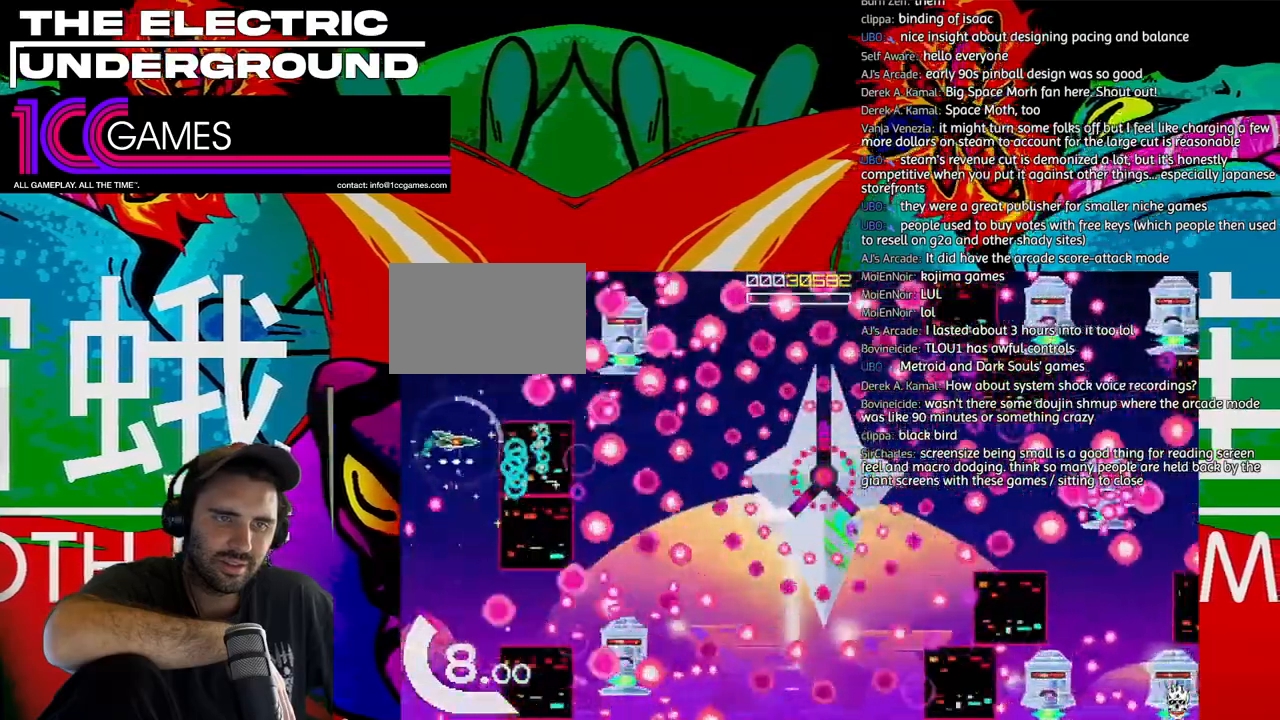
{"dt_ms": 500, "buttons": ["TRIANGLE"], "left_stick": "center", "events": [[150, "left_stick", "left"], [250, "left_stick", "center"], [383, "left_stick", "up-left"], [483, "left_stick", "center"]]}
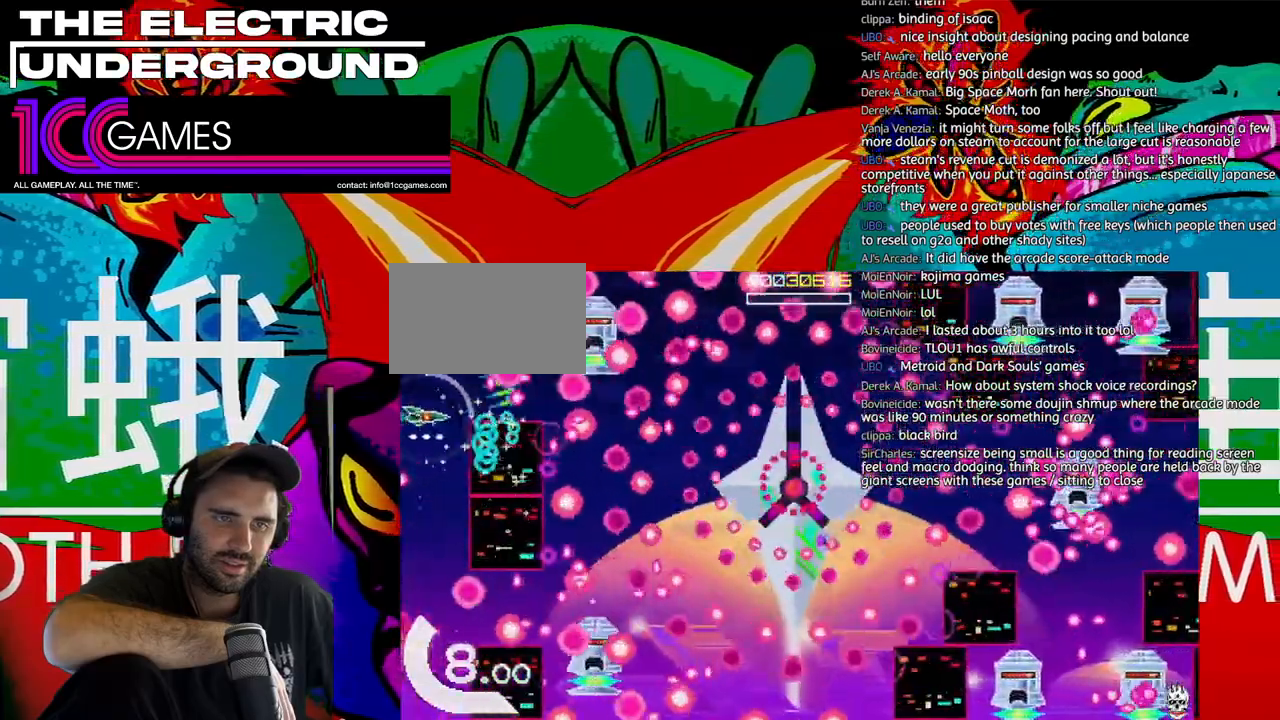
{"dt_ms": 1000, "buttons": ["TRIANGLE"], "left_stick": "right"}
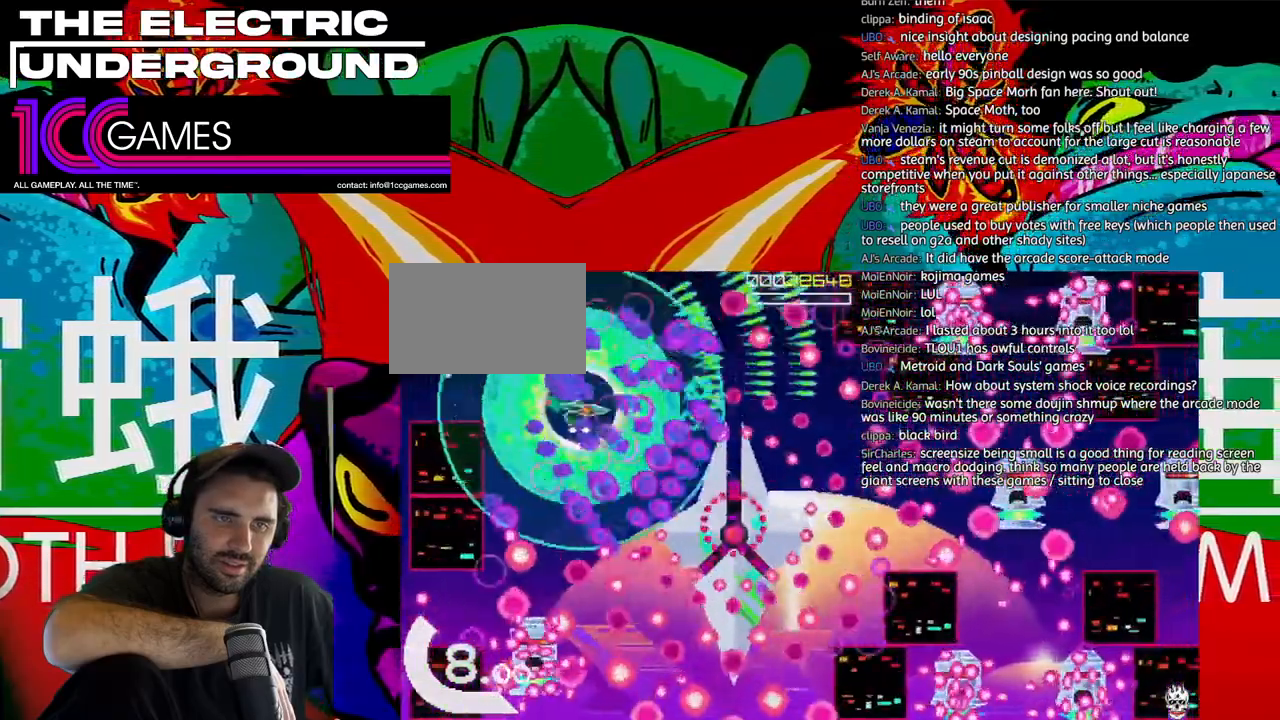
{"dt_ms": 500, "buttons": ["SQUARE", "TRIANGLE"], "left_stick": "center"}
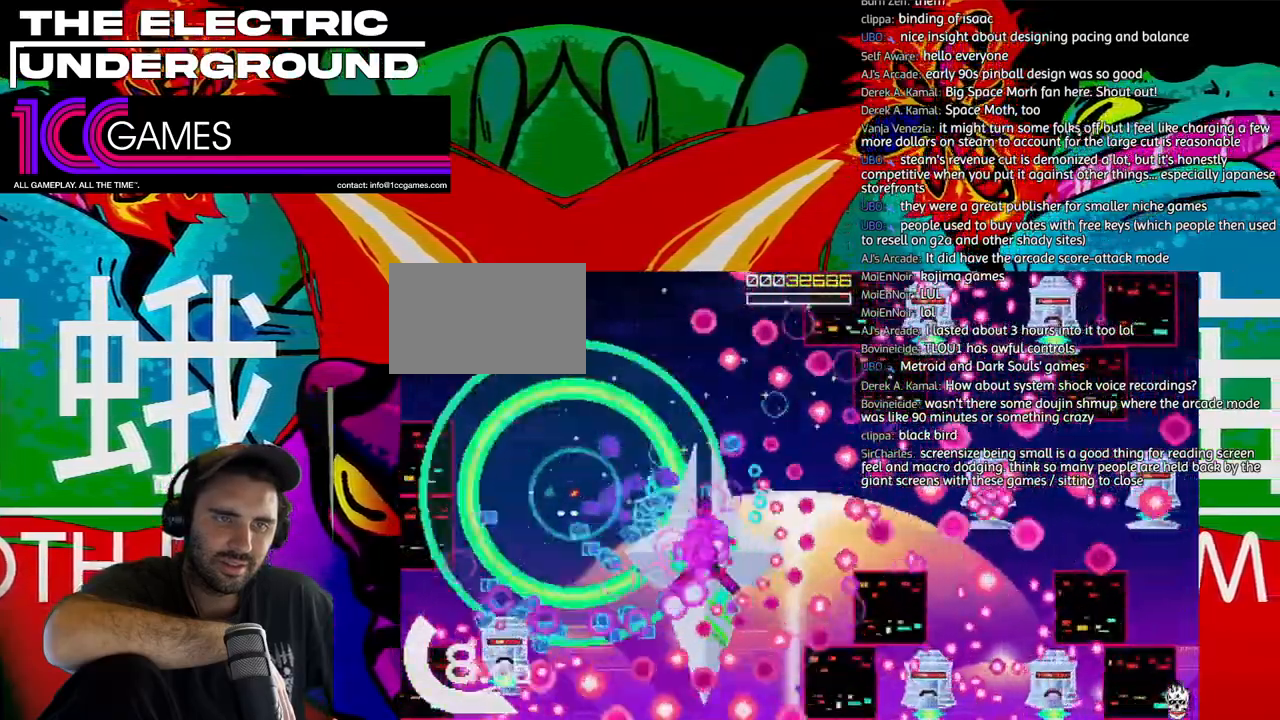
{"dt_ms": 500, "buttons": ["SQUARE", "TRIANGLE"], "left_stick": "down", "events": [[17, "left_stick", "down"], [83, "left_stick", "left"], [183, "left_stick", "down"], [250, "left_stick", "left"], [383, "left_stick", "center"], [483, "left_stick", "down"]]}